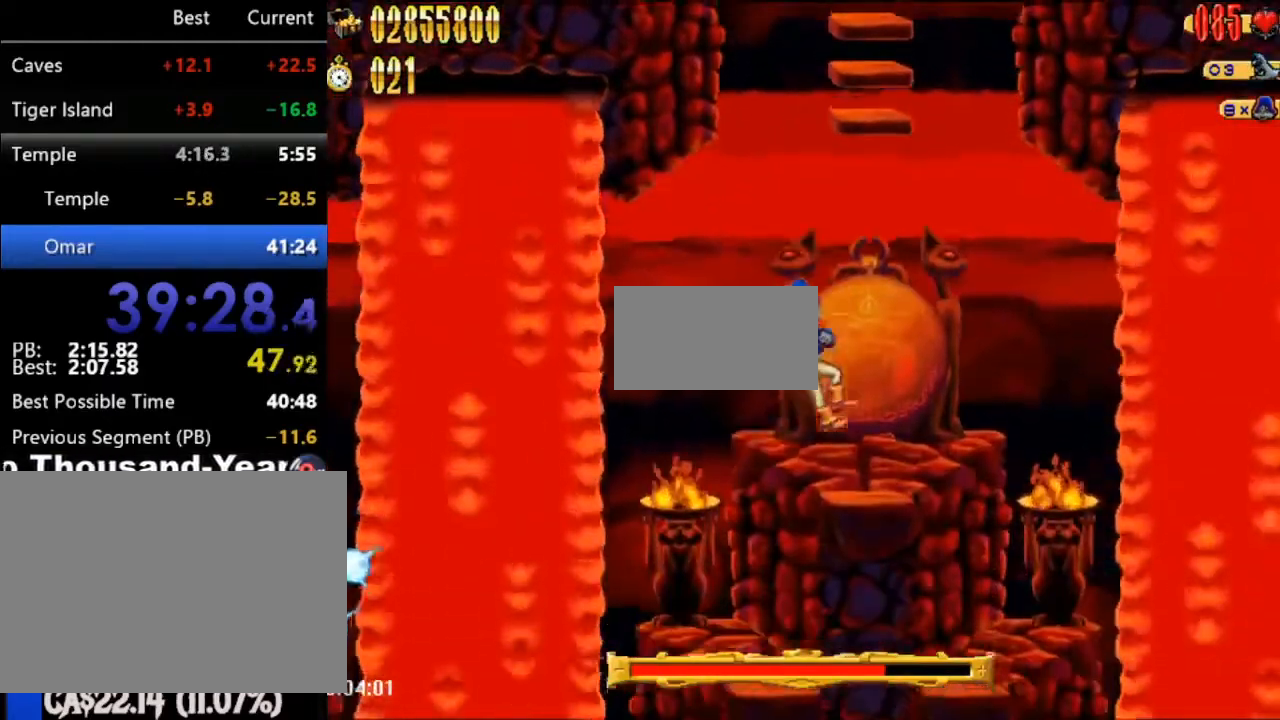
Gameplay with a controller (Nintendo layout); each line is a JSON object with the inputs held at the frame after it. "events" lists button and stick changes between this image and that frame as [ms after this image, input, new state], when the widget could be followed in between. Not read: L3 R3 Z left_stick right_stick.
{"buttons": [], "events": [[83, "DPAD_LEFT", "down"], [150, "DPAD_UP", "down"], [233, "DPAD_UP", "up"], [333, "DPAD_LEFT", "up"], [367, "B", "down"], [500, "B", "up"]]}
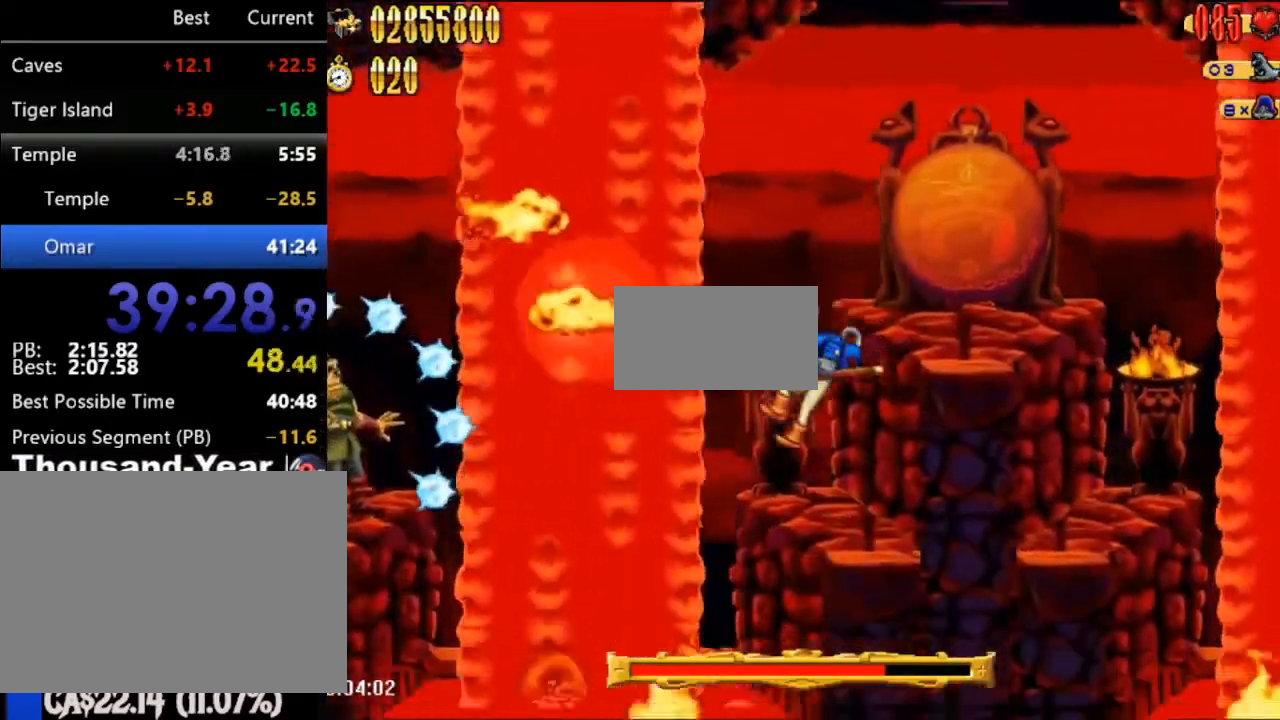
{"buttons": [], "events": []}
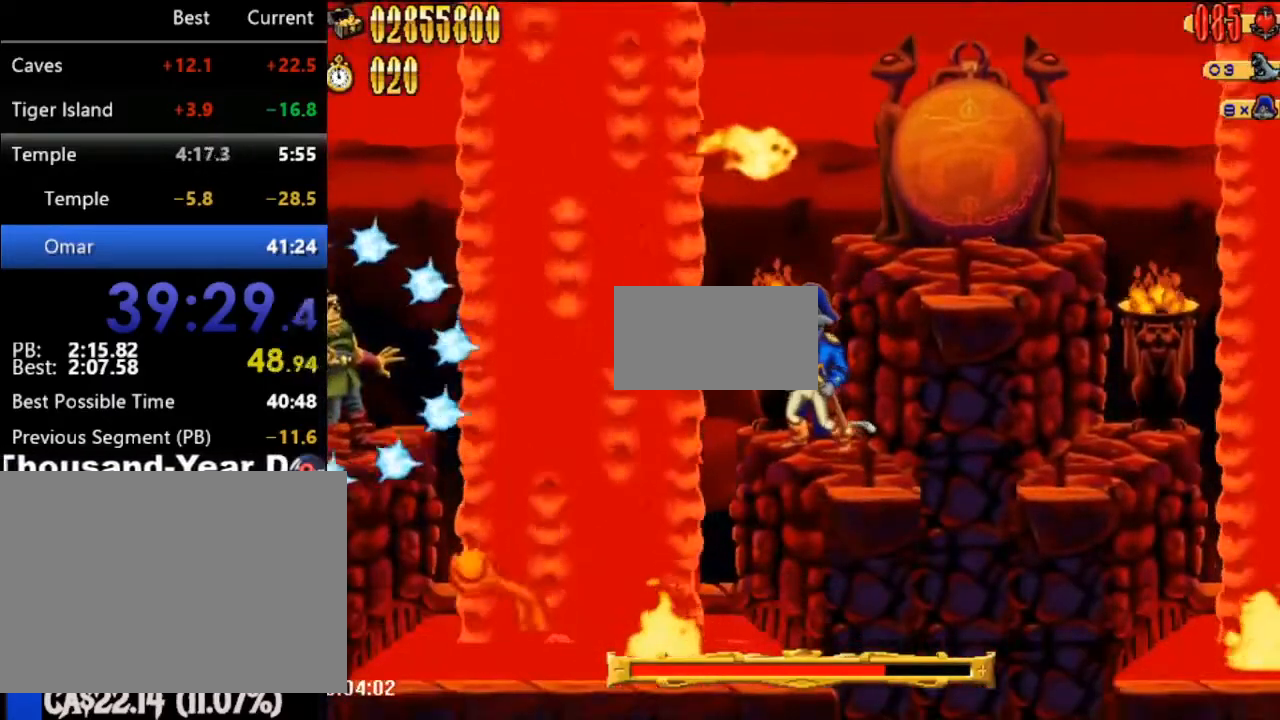
{"buttons": [], "events": [[333, "B", "down"], [433, "B", "up"]]}
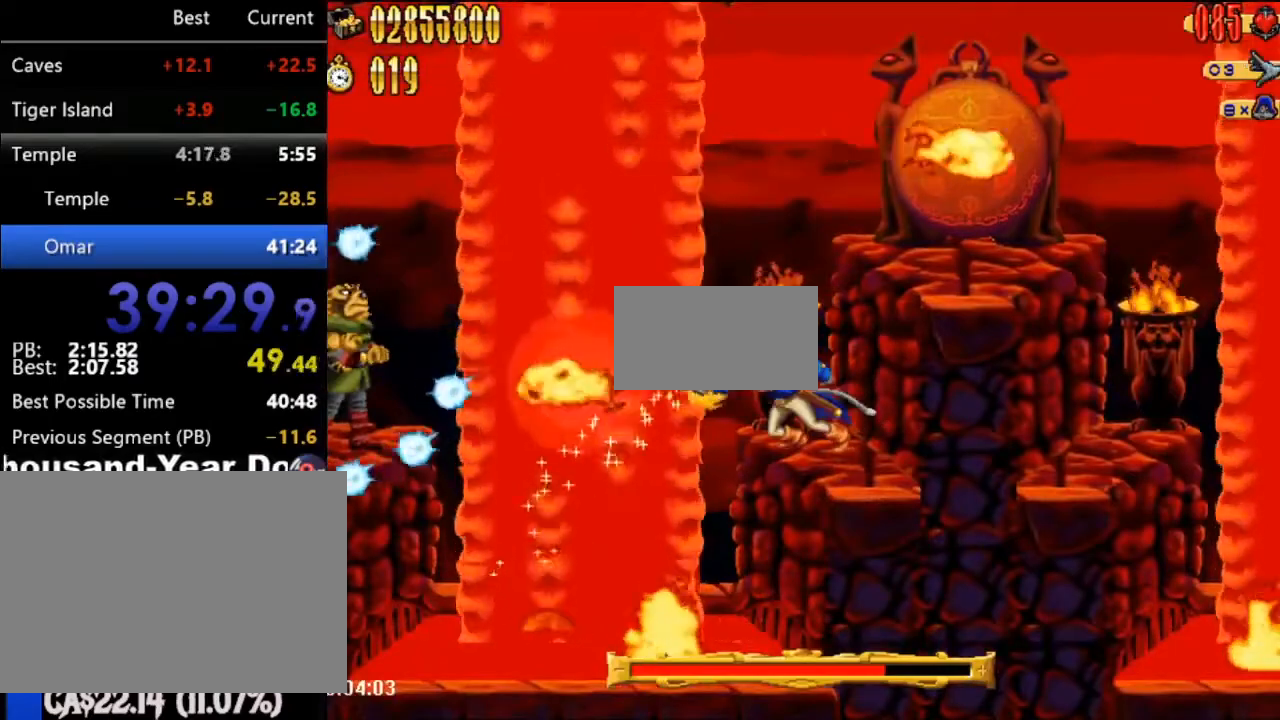
{"buttons": [], "events": []}
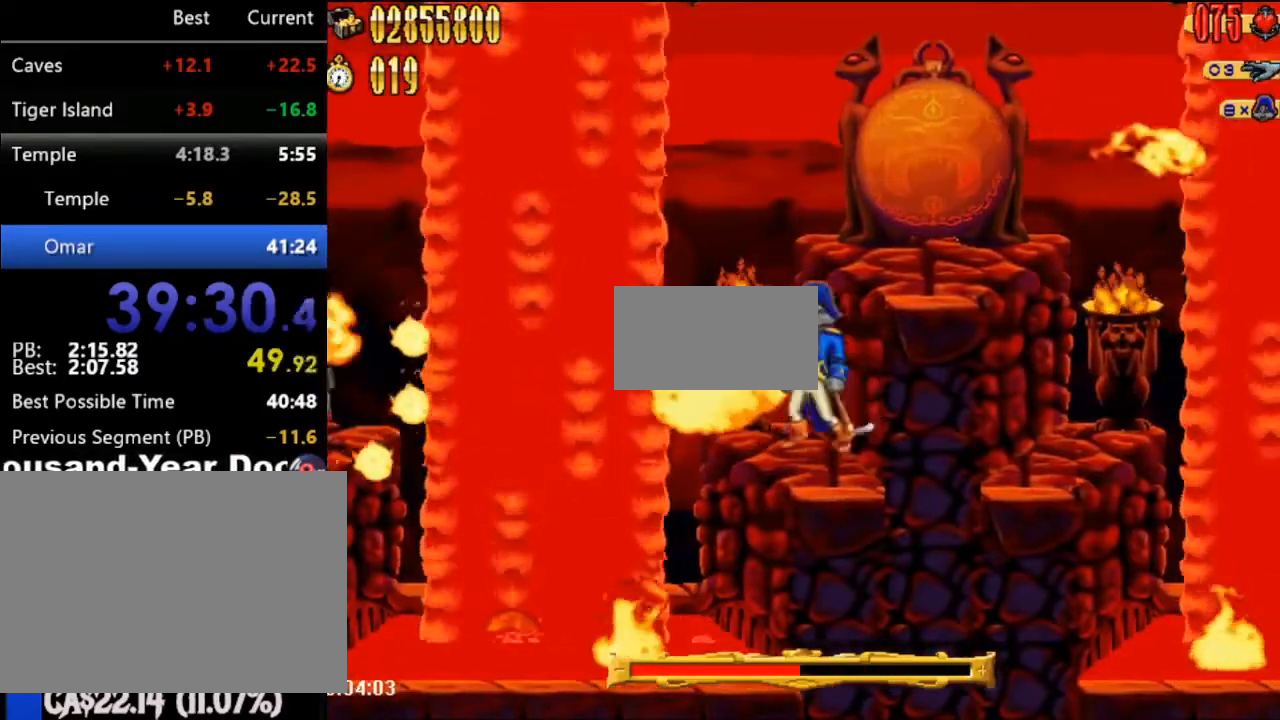
{"buttons": [], "events": [[50, "A", "down"], [183, "DPAD_RIGHT", "down"], [367, "A", "up"], [500, "DPAD_RIGHT", "up"]]}
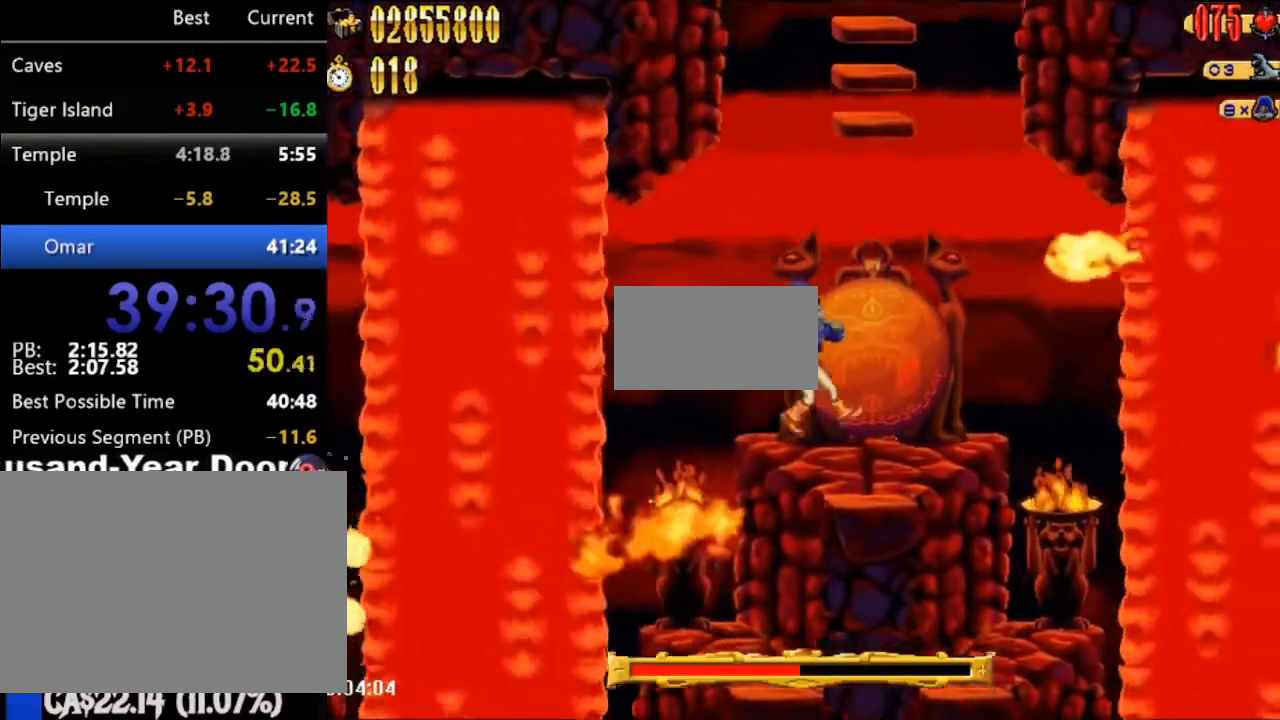
{"buttons": [], "events": [[117, "DPAD_RIGHT", "down"], [150, "DPAD_UP", "down"], [267, "DPAD_UP", "up"], [333, "DPAD_RIGHT", "up"]]}
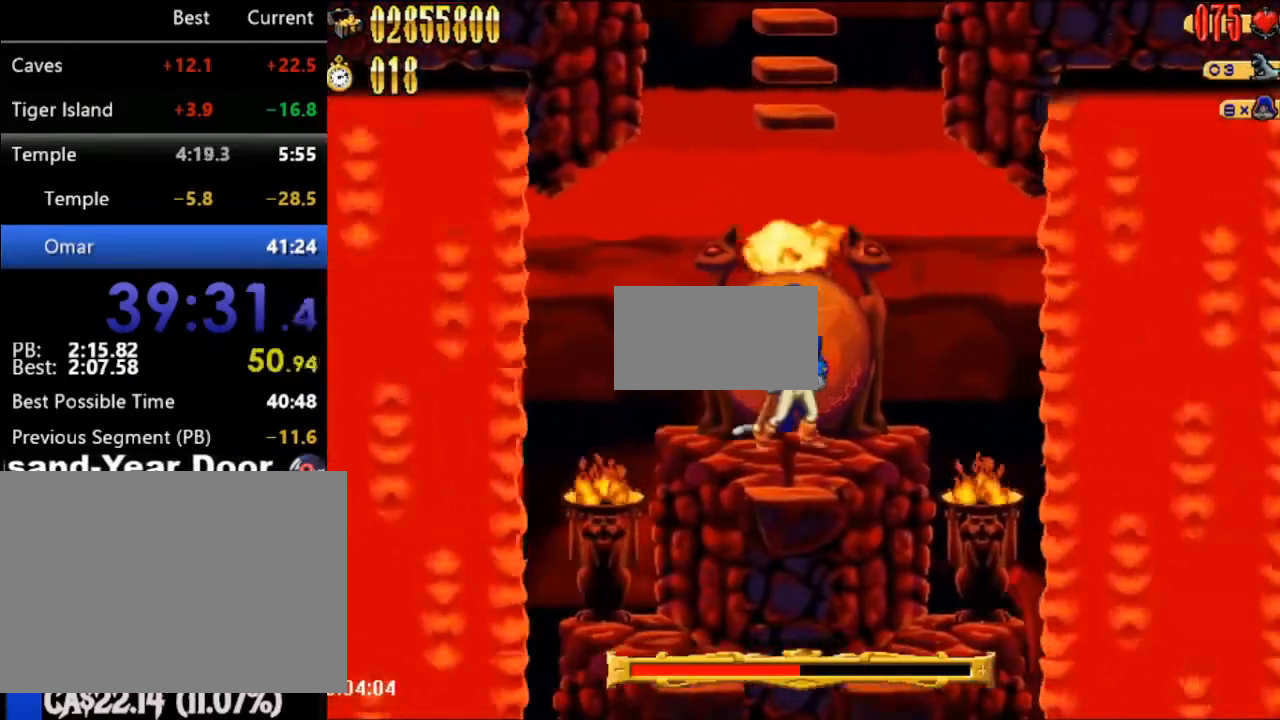
{"buttons": ["A"], "events": [[333, "A", "down"]]}
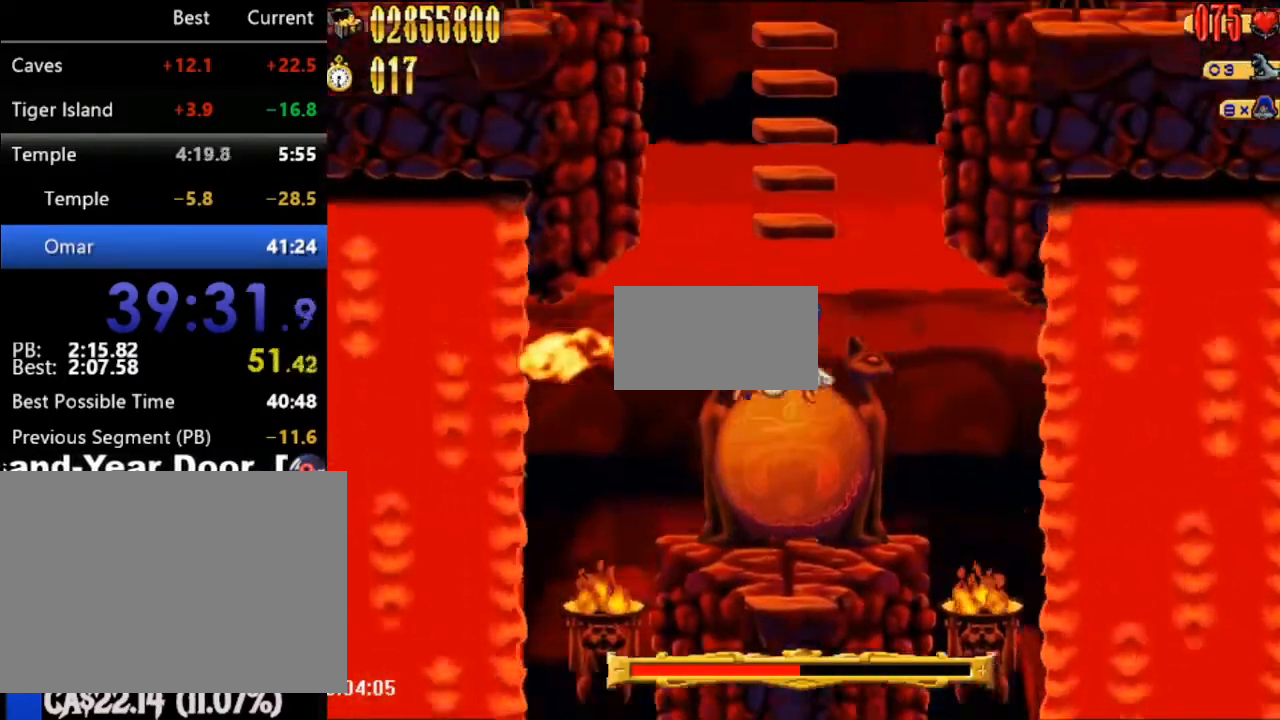
{"buttons": ["A", "DPAD_UP"], "events": [[117, "DPAD_UP", "down"], [150, "A", "up"], [200, "DPAD_UP", "up"], [233, "A", "down"], [483, "DPAD_UP", "down"]]}
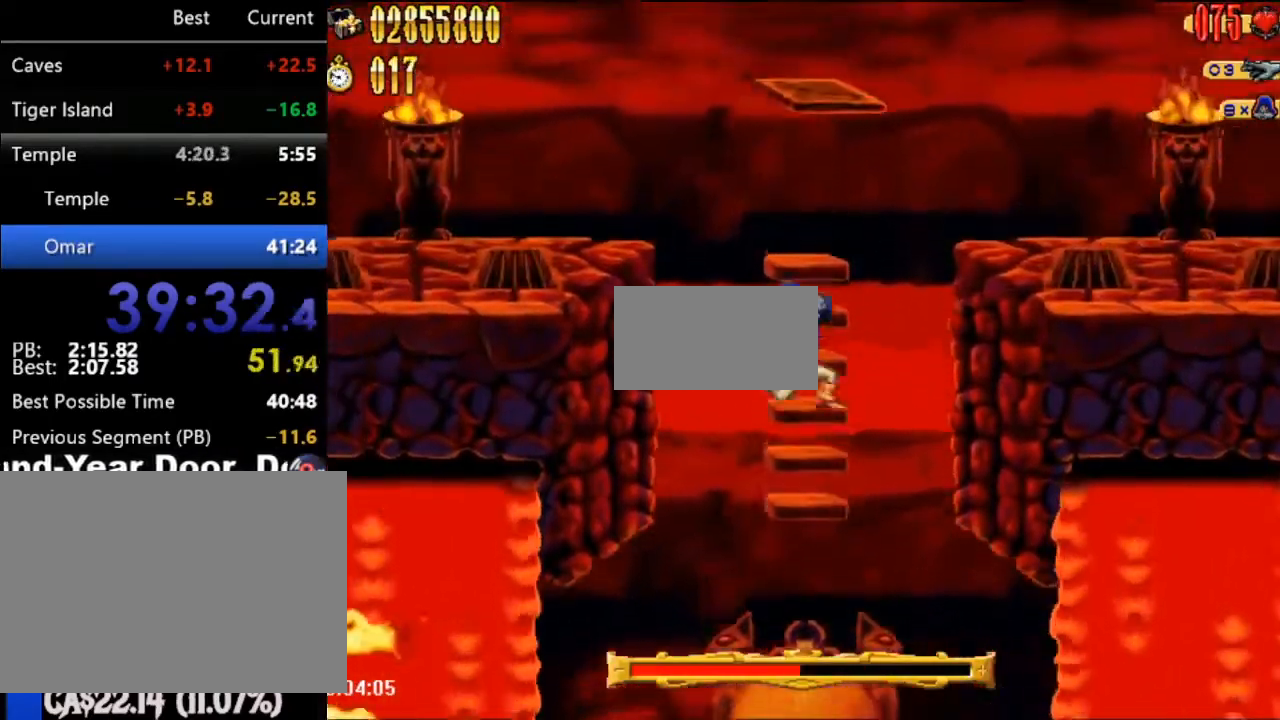
{"buttons": ["A", "DPAD_RIGHT"], "events": [[17, "A", "up"], [17, "DPAD_RIGHT", "down"], [183, "DPAD_UP", "up"], [200, "A", "down"]]}
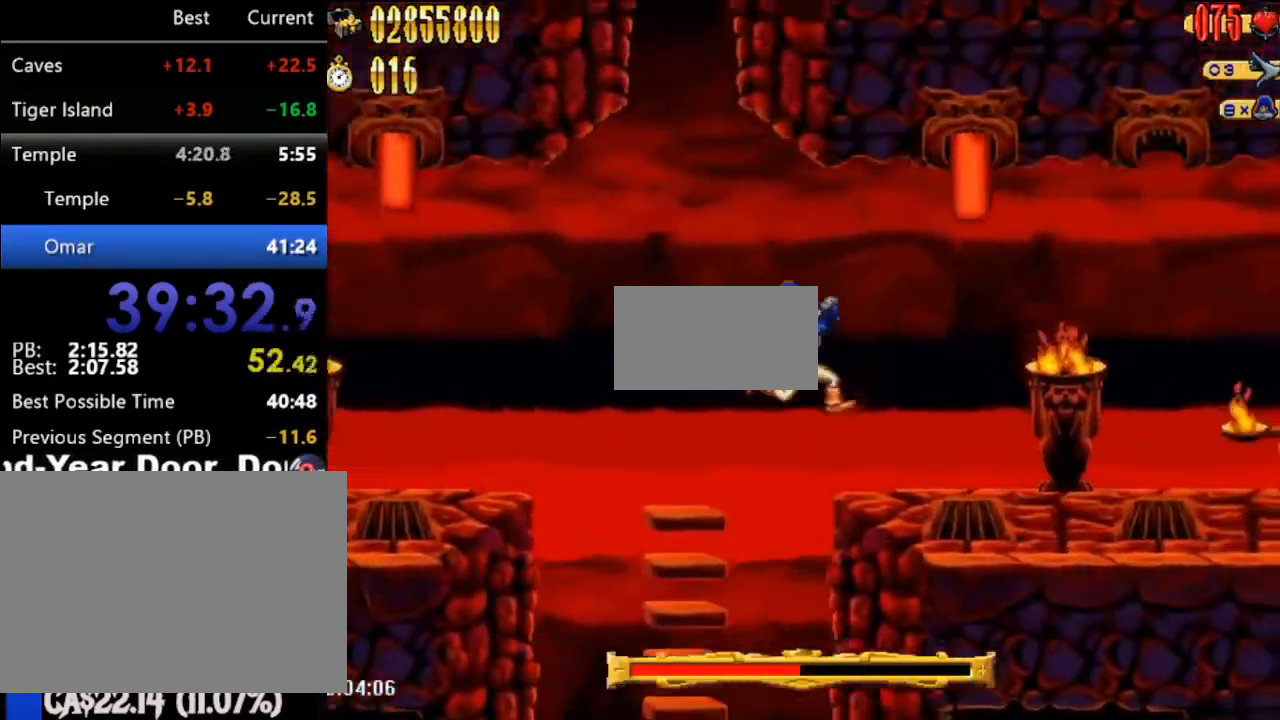
{"buttons": [], "events": [[150, "A", "up"], [283, "DPAD_RIGHT", "up"]]}
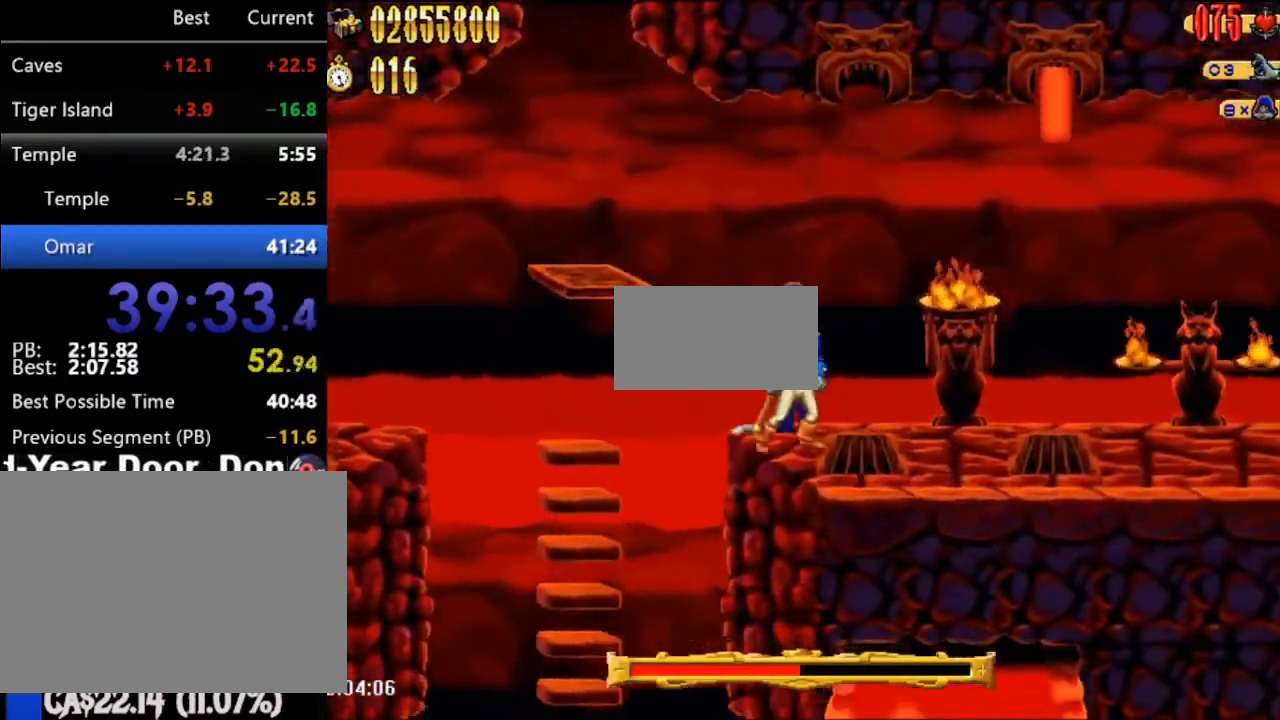
{"buttons": [], "events": [[17, "DPAD_RIGHT", "down"], [500, "DPAD_RIGHT", "up"]]}
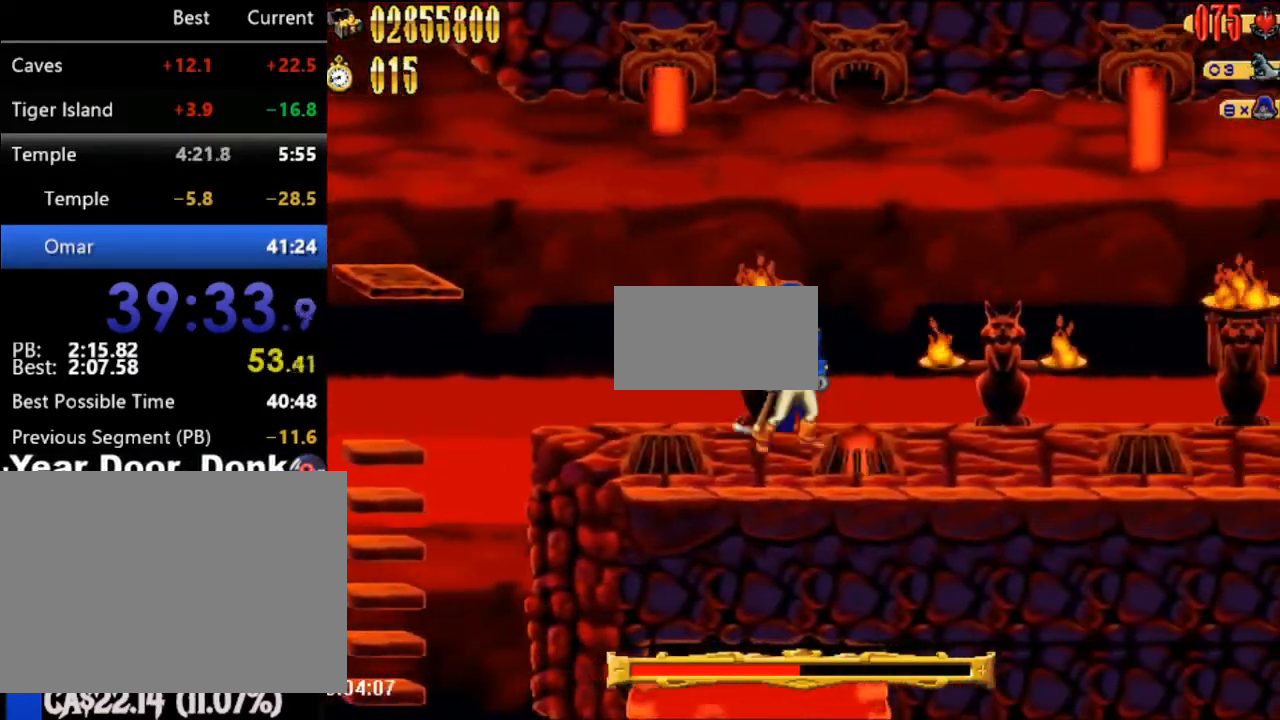
{"buttons": ["DPAD_RIGHT"], "events": [[150, "DPAD_RIGHT", "down"], [150, "DPAD_UP", "down"], [267, "DPAD_UP", "up"]]}
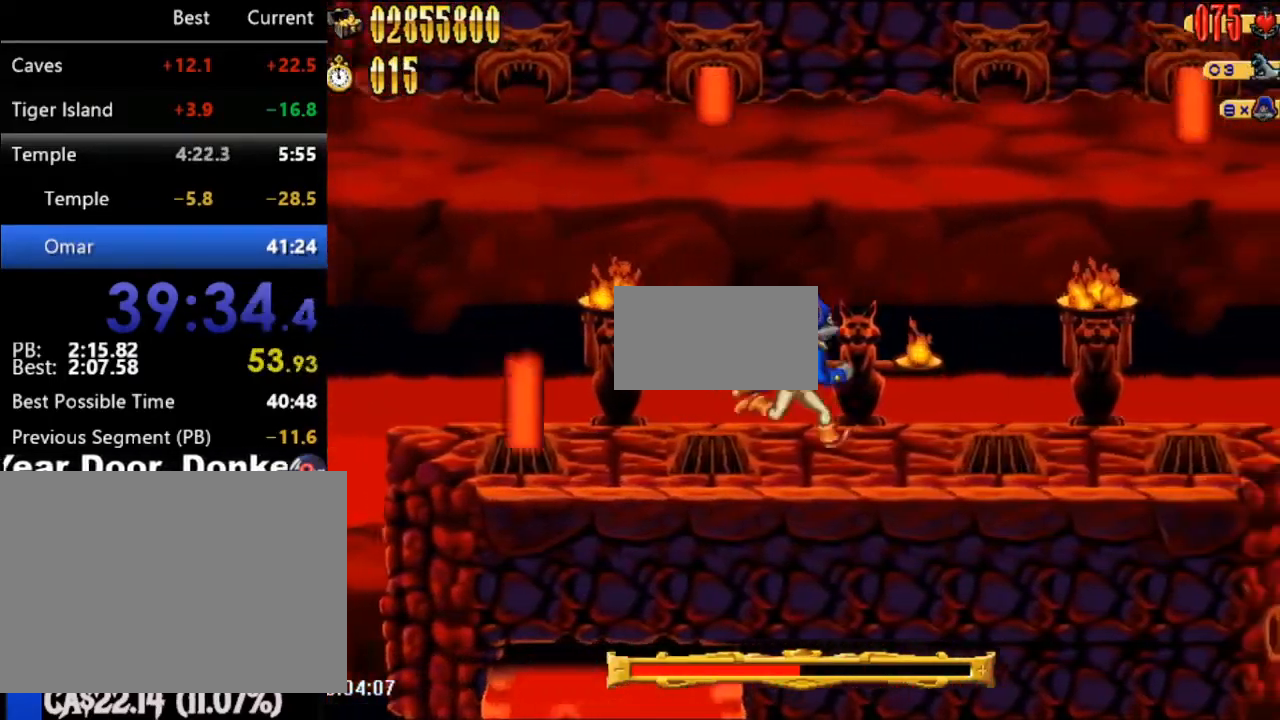
{"buttons": ["DPAD_RIGHT"], "events": []}
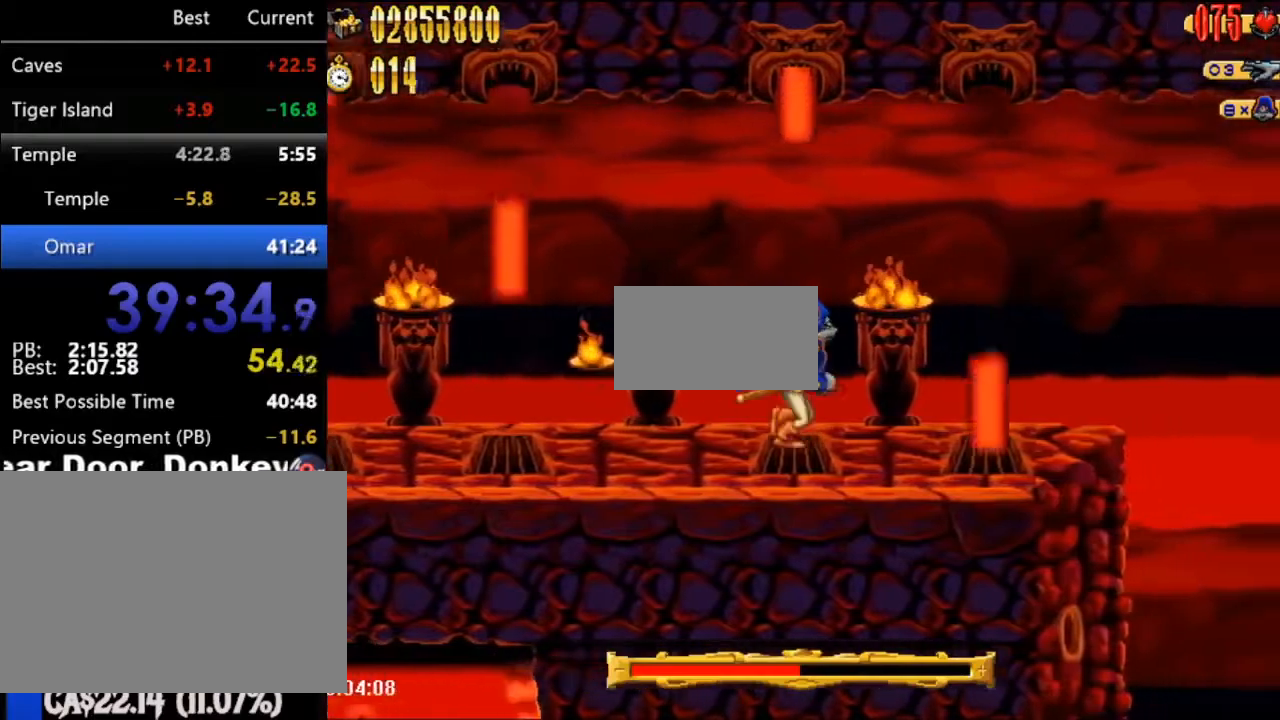
{"buttons": ["DPAD_RIGHT"], "events": []}
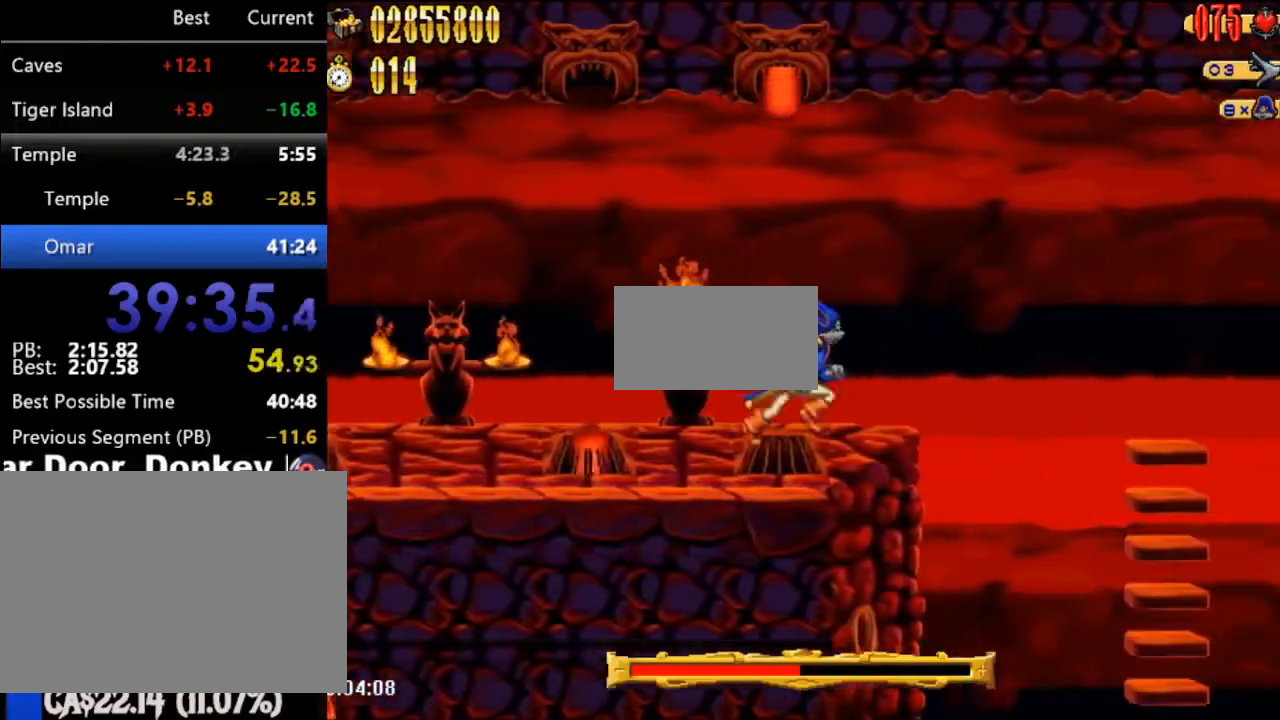
{"buttons": ["DPAD_RIGHT"], "events": [[233, "A", "down"], [483, "A", "up"]]}
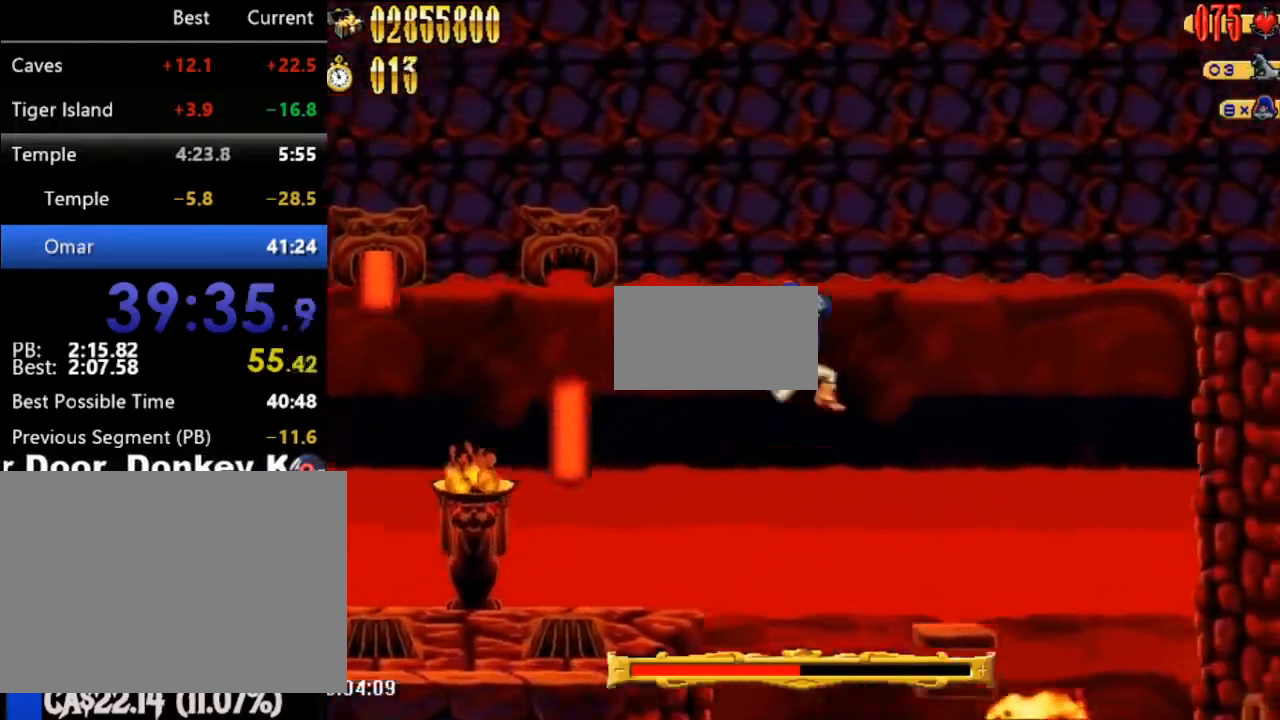
{"buttons": ["DPAD_RIGHT"], "events": []}
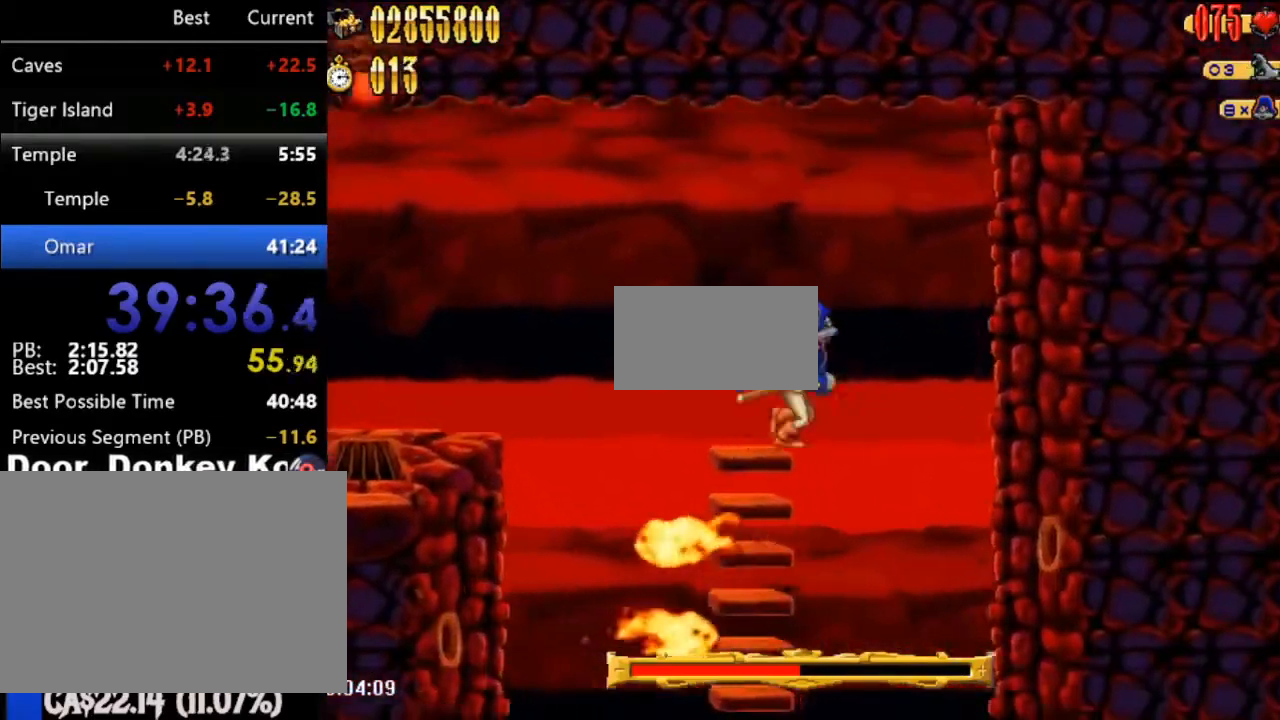
{"buttons": ["DPAD_RIGHT"], "events": []}
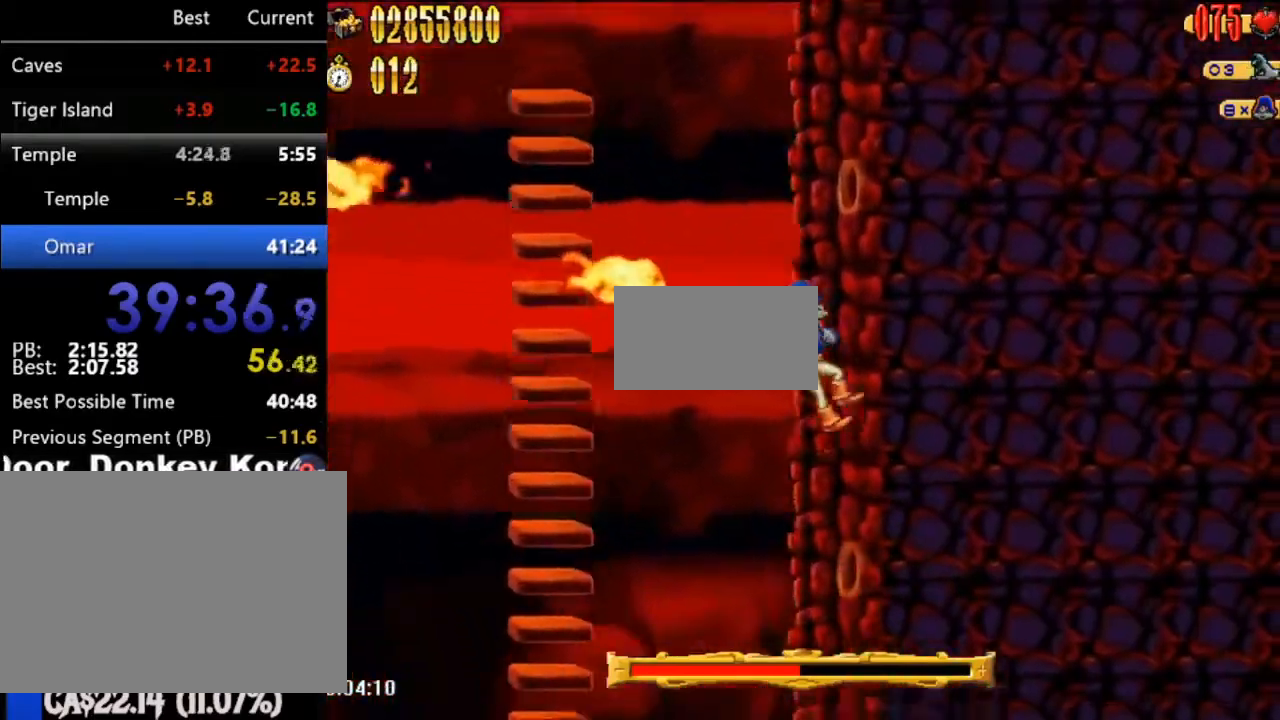
{"buttons": ["B"], "events": [[17, "DPAD_RIGHT", "up"], [433, "B", "down"]]}
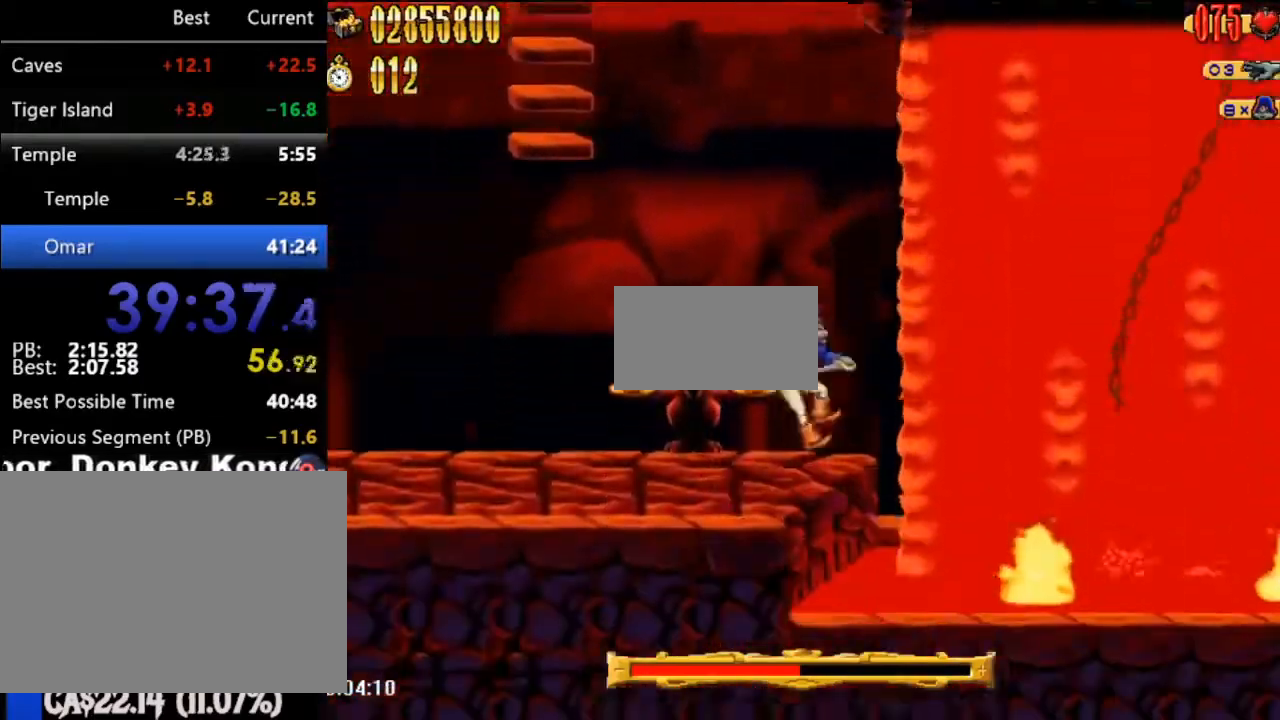
{"buttons": ["DPAD_RIGHT"], "events": [[33, "B", "up"], [167, "DPAD_RIGHT", "down"], [317, "A", "down"], [317, "B", "down"], [400, "A", "up"], [400, "B", "up"]]}
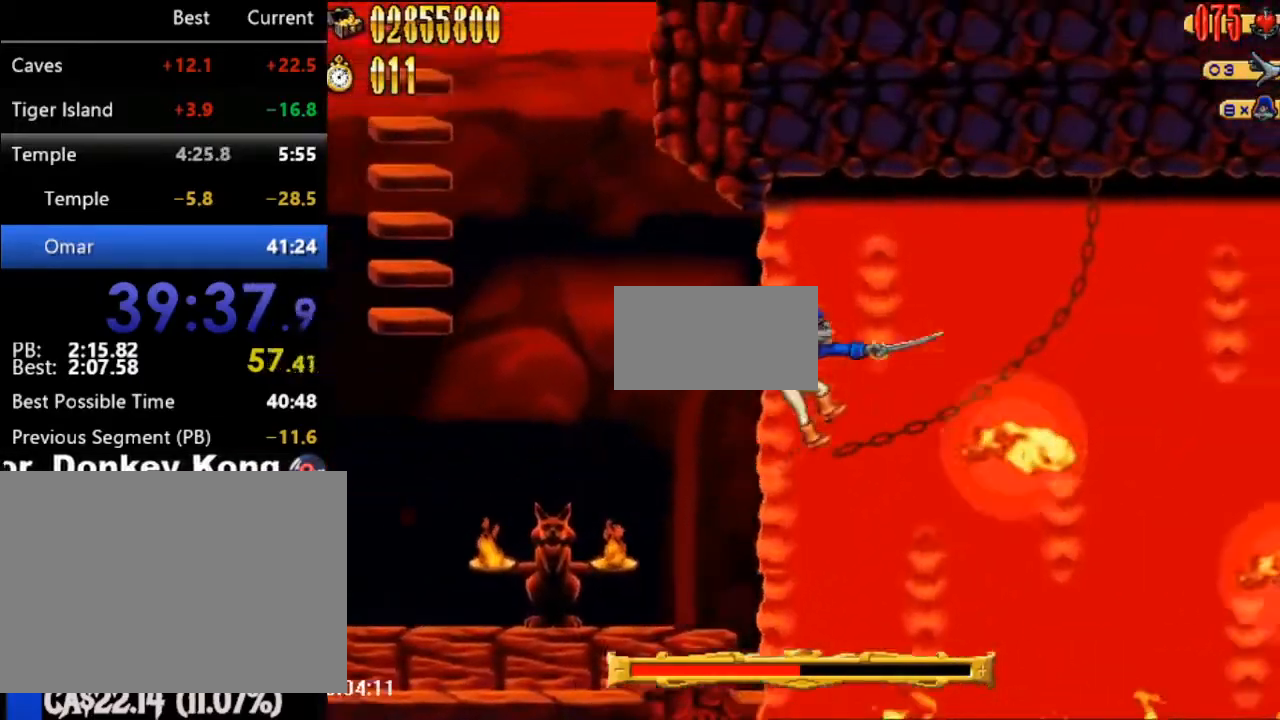
{"buttons": ["DPAD_RIGHT"], "events": []}
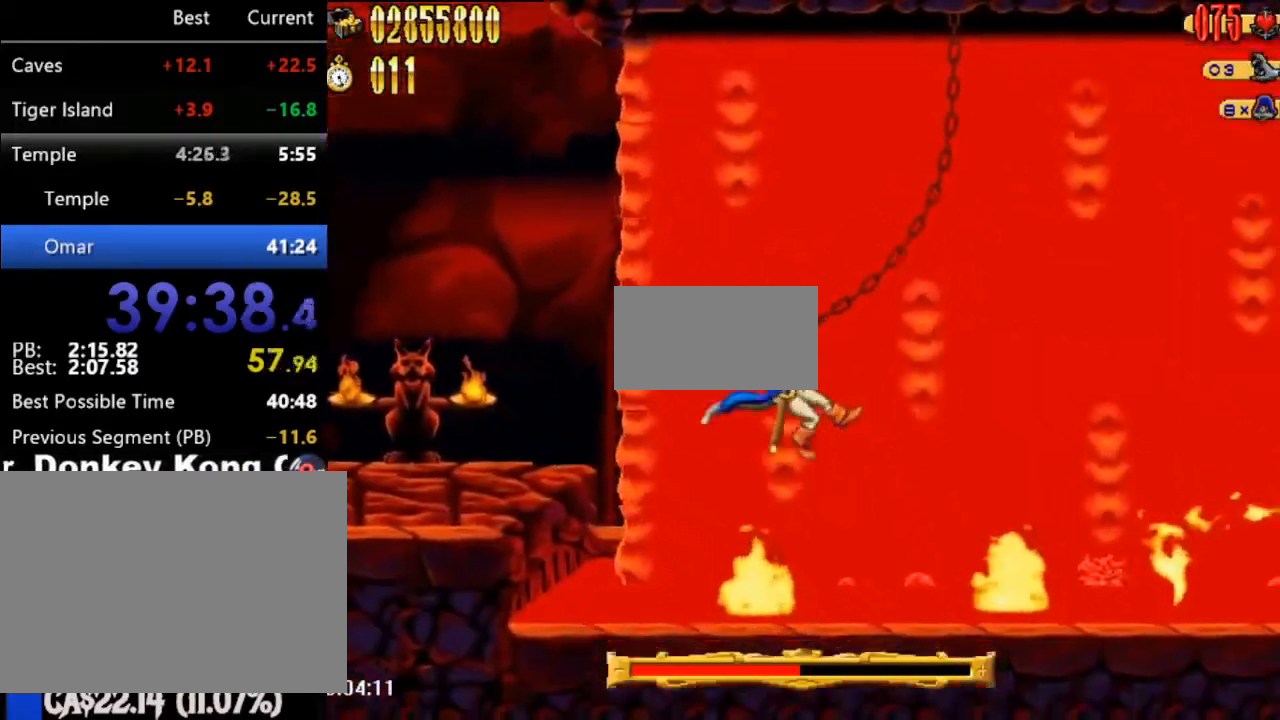
{"buttons": ["DPAD_RIGHT"], "events": []}
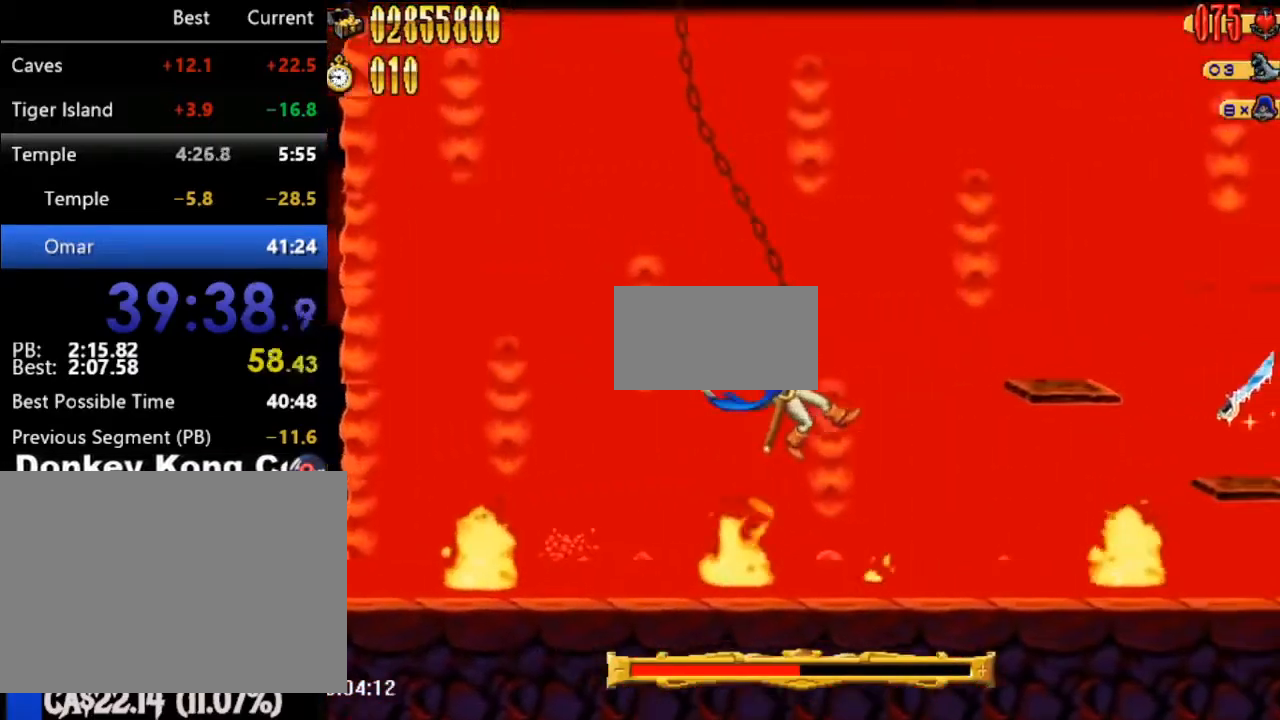
{"buttons": ["DPAD_RIGHT"], "events": [[133, "A", "down"], [317, "A", "up"]]}
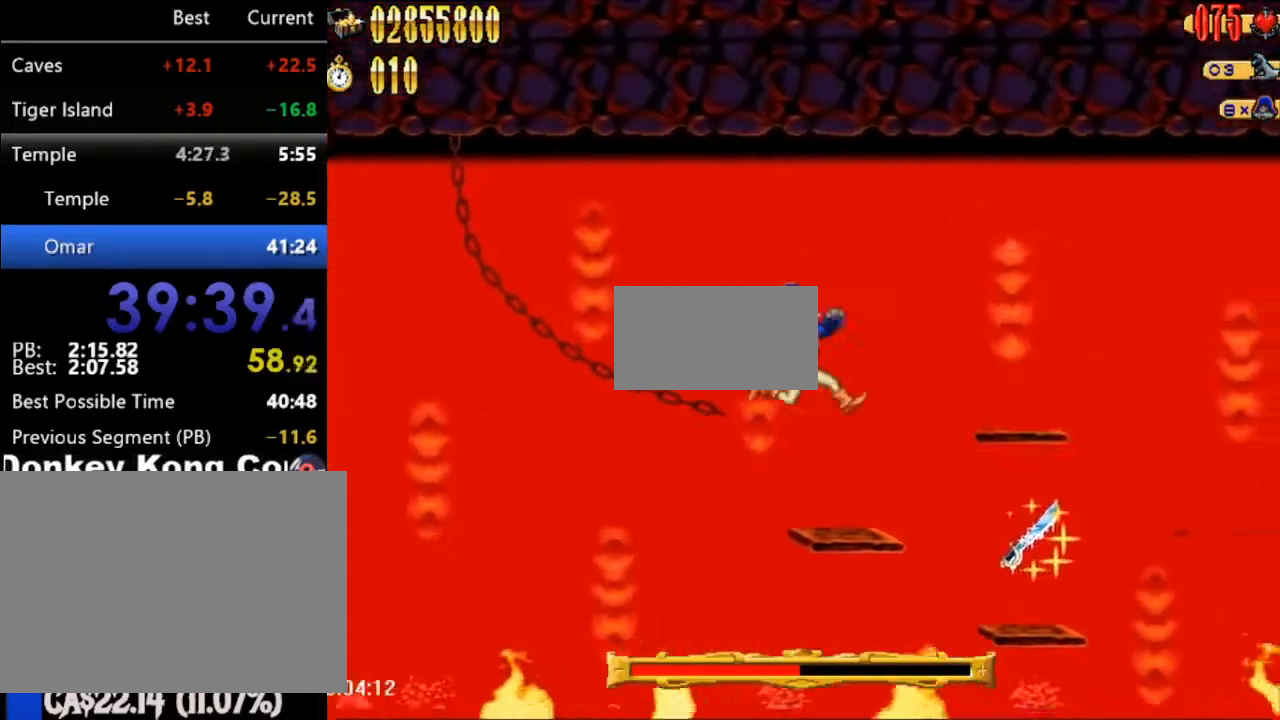
{"buttons": ["DPAD_RIGHT"], "events": [[183, "A", "down"], [417, "A", "up"]]}
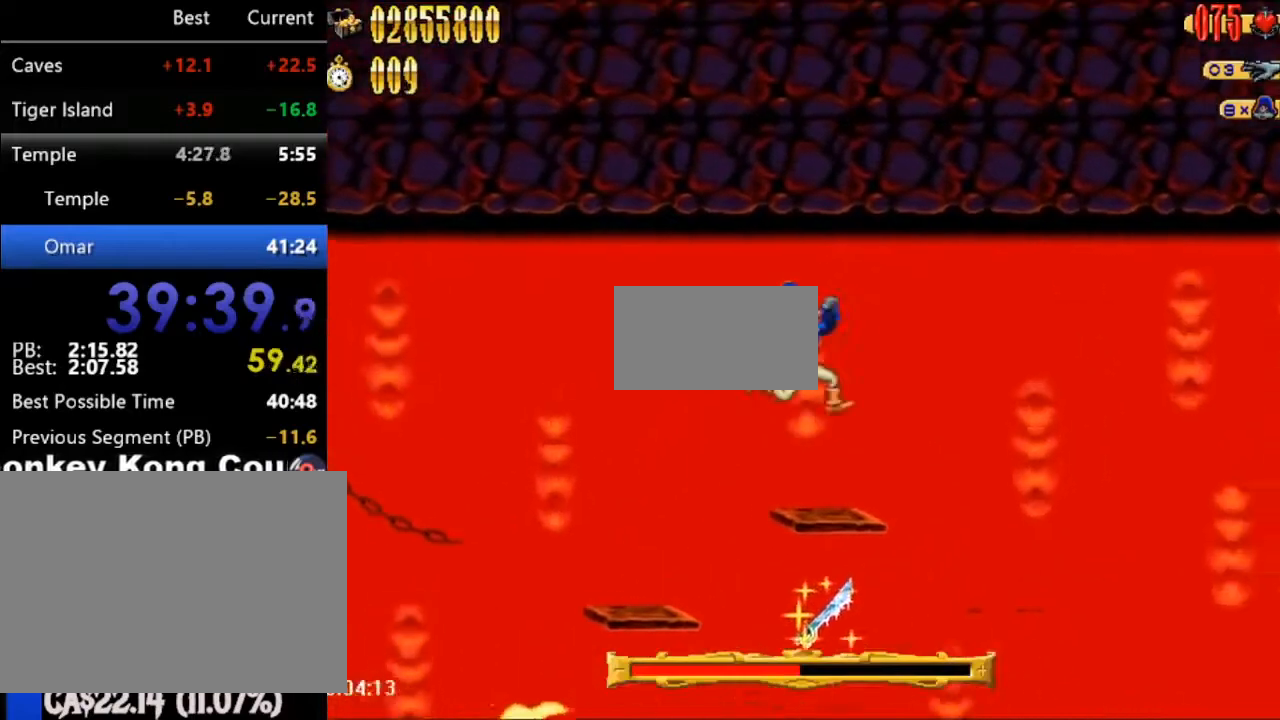
{"buttons": [], "events": [[100, "DPAD_RIGHT", "up"], [167, "DPAD_LEFT", "down"], [233, "DPAD_LEFT", "up"]]}
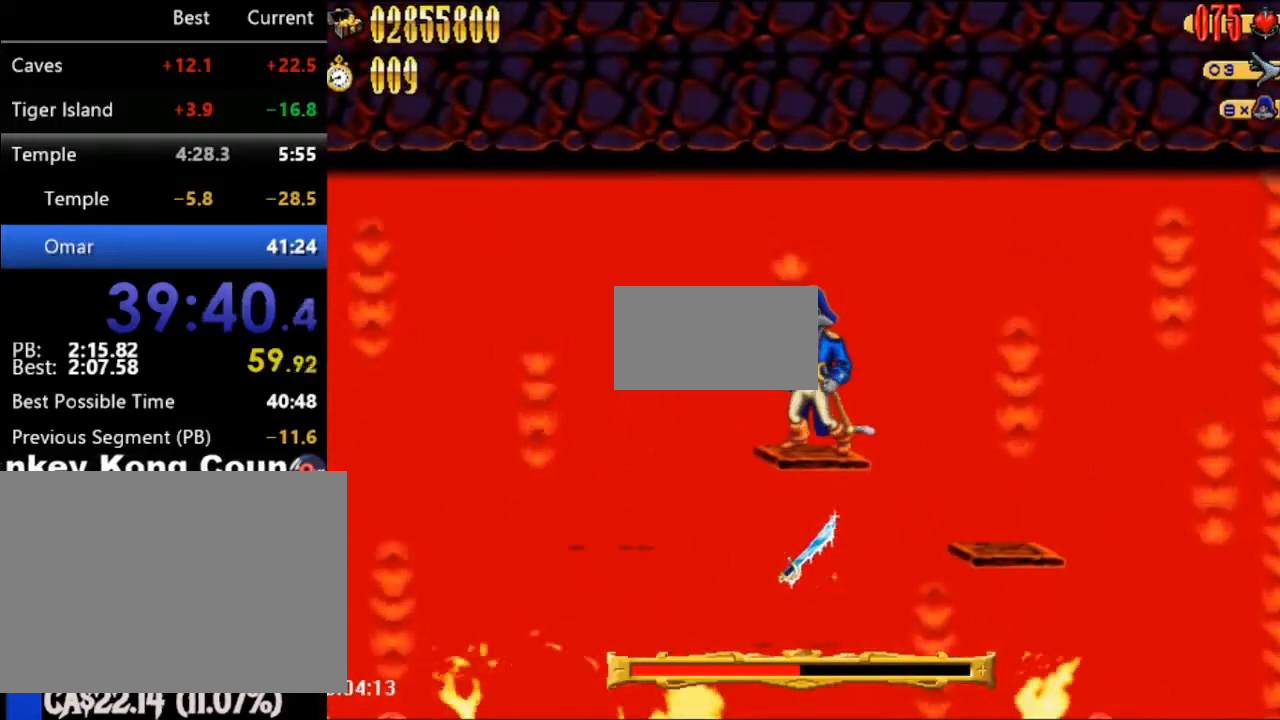
{"buttons": [], "events": []}
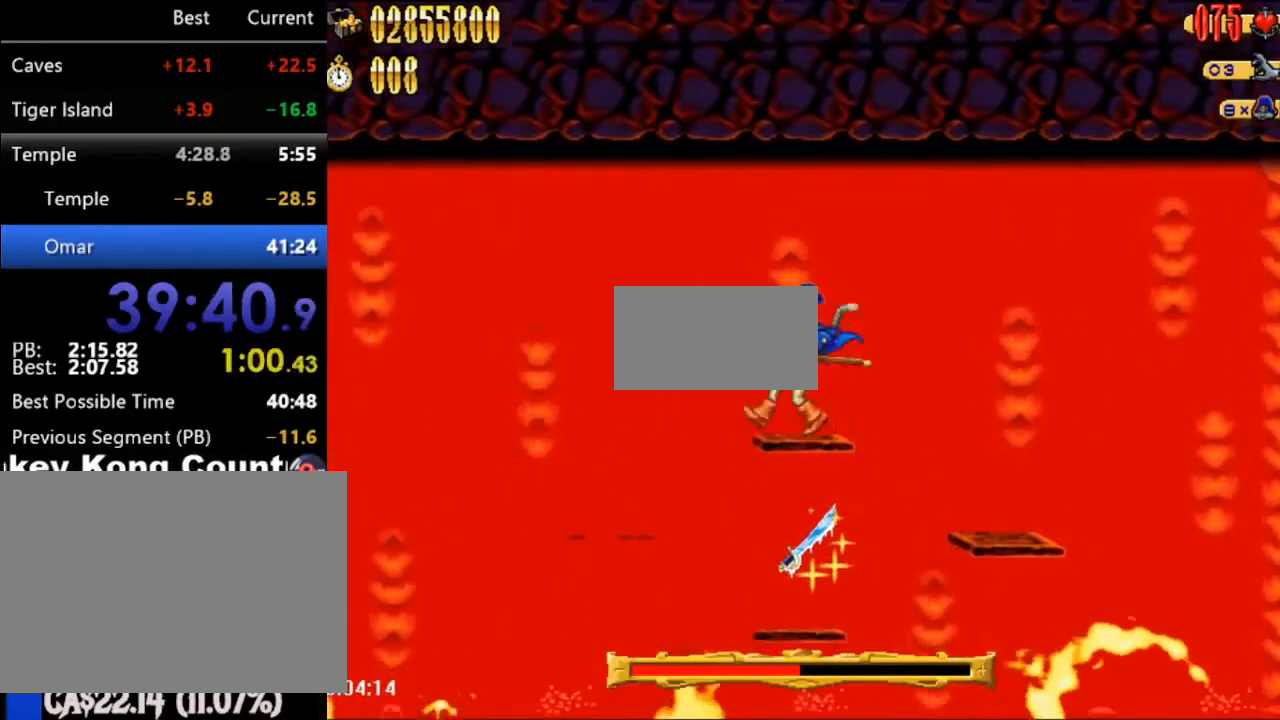
{"buttons": [], "events": []}
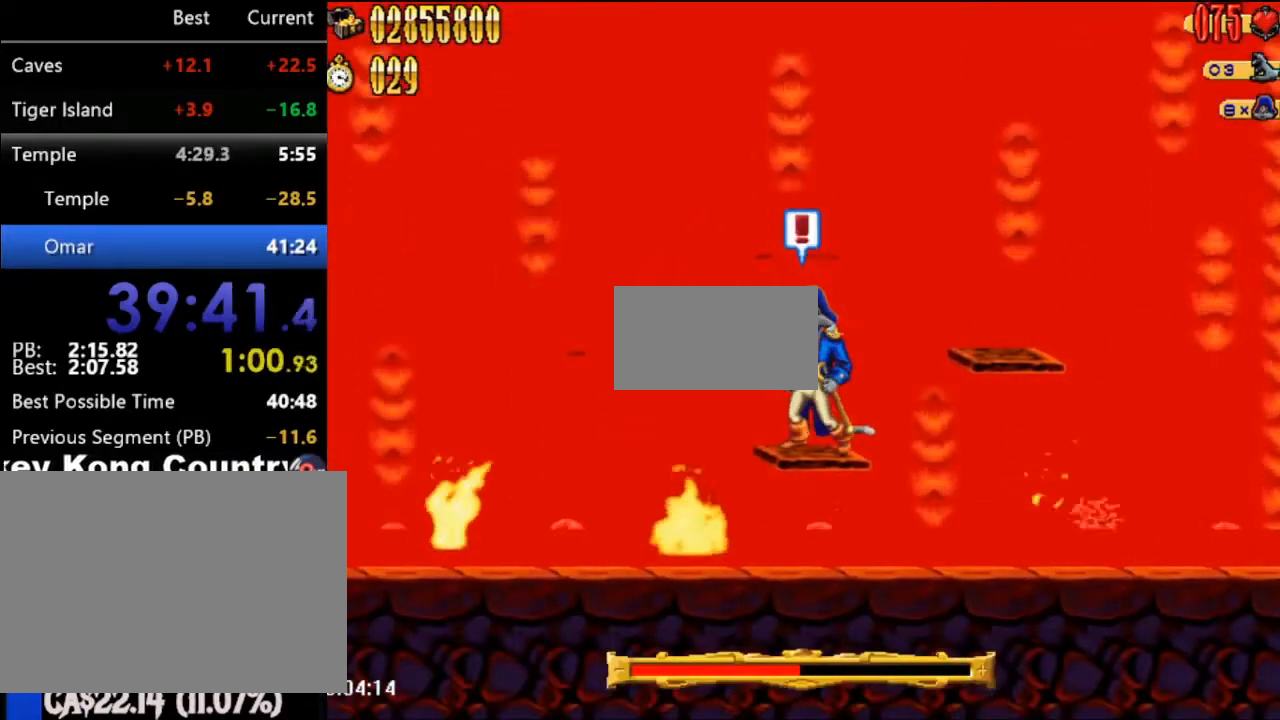
{"buttons": ["DPAD_LEFT"], "events": [[150, "A", "down"], [183, "DPAD_LEFT", "down"], [333, "A", "up"]]}
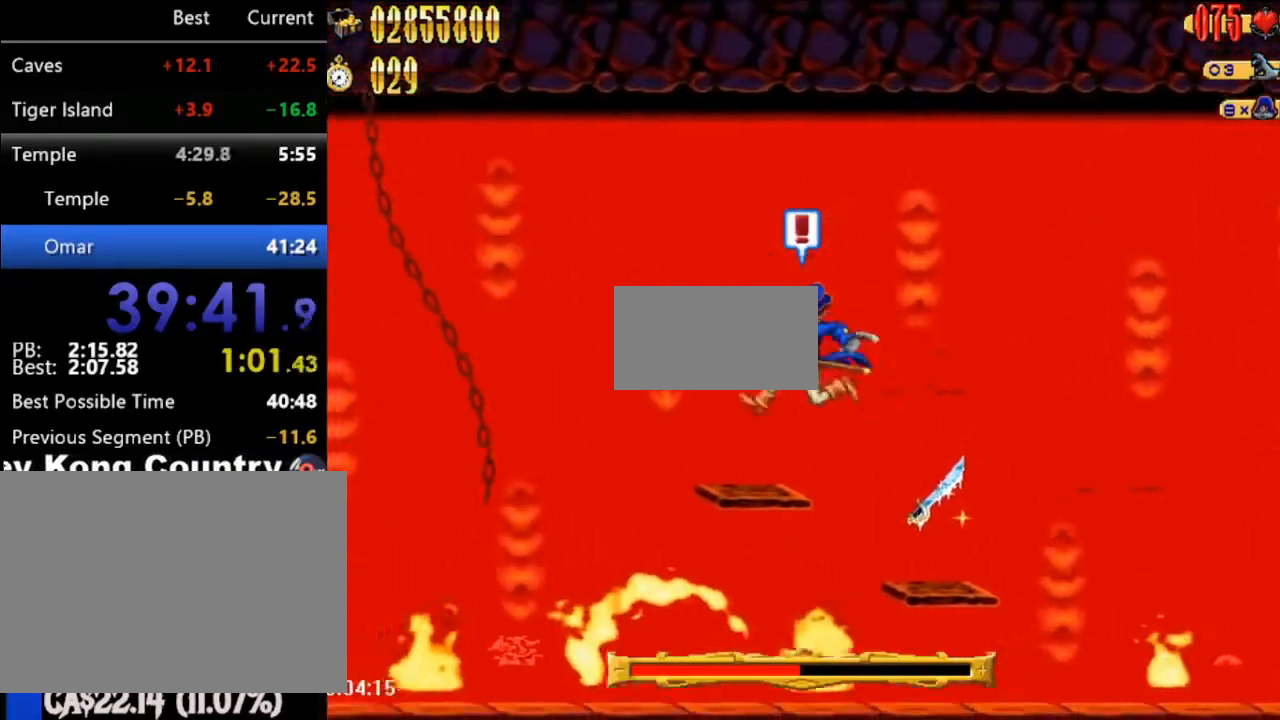
{"buttons": ["DPAD_LEFT"], "events": [[150, "A", "down"], [267, "A", "up"]]}